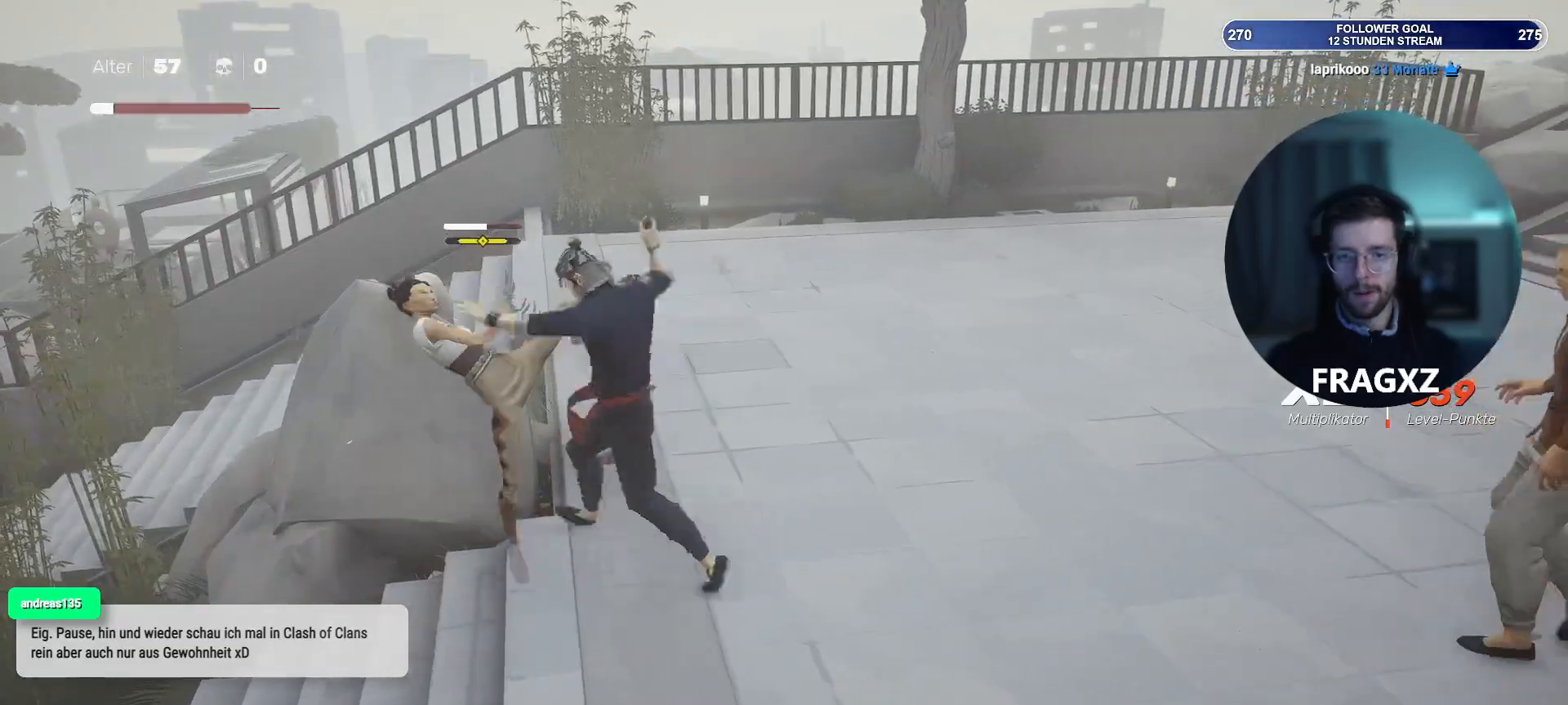
Gameplay with keyboard and mouse; each line is a JSON object with the keys and mouse buttons held at the frame after it. "events" lists presses ("down") and releases ("up") of "1", "2", "3", "4", "5", "a", "alt", "b", "c", "ctrl", "d", "e", "f", "q", "r", "s", "shift", "space", "tab", "tilde", "v", "w", "x", "y", "mouse_left", "mouse_wheel", "mouse_right", "mouse_mb4" and "mouse_mb5" between this image and that frame as [ms after this image, input, new state], when the widget could be followed in between. "mouse_left", "mouse_wheel", "mouse_right", "mouse_mb4", "mouse_mb5" = the "left", "wheel", "right", "mb4", "mb5" buttons of the "mouse" list. No other keys are recorded. "wheel" means that the mouse wheel is clicked or scrolled. Not read: mouse_move.
{"keys": ["a", "s"], "mouse": [], "events": [[83, "space", "up"], [417, "space", "down"], [500, "space", "up"]]}
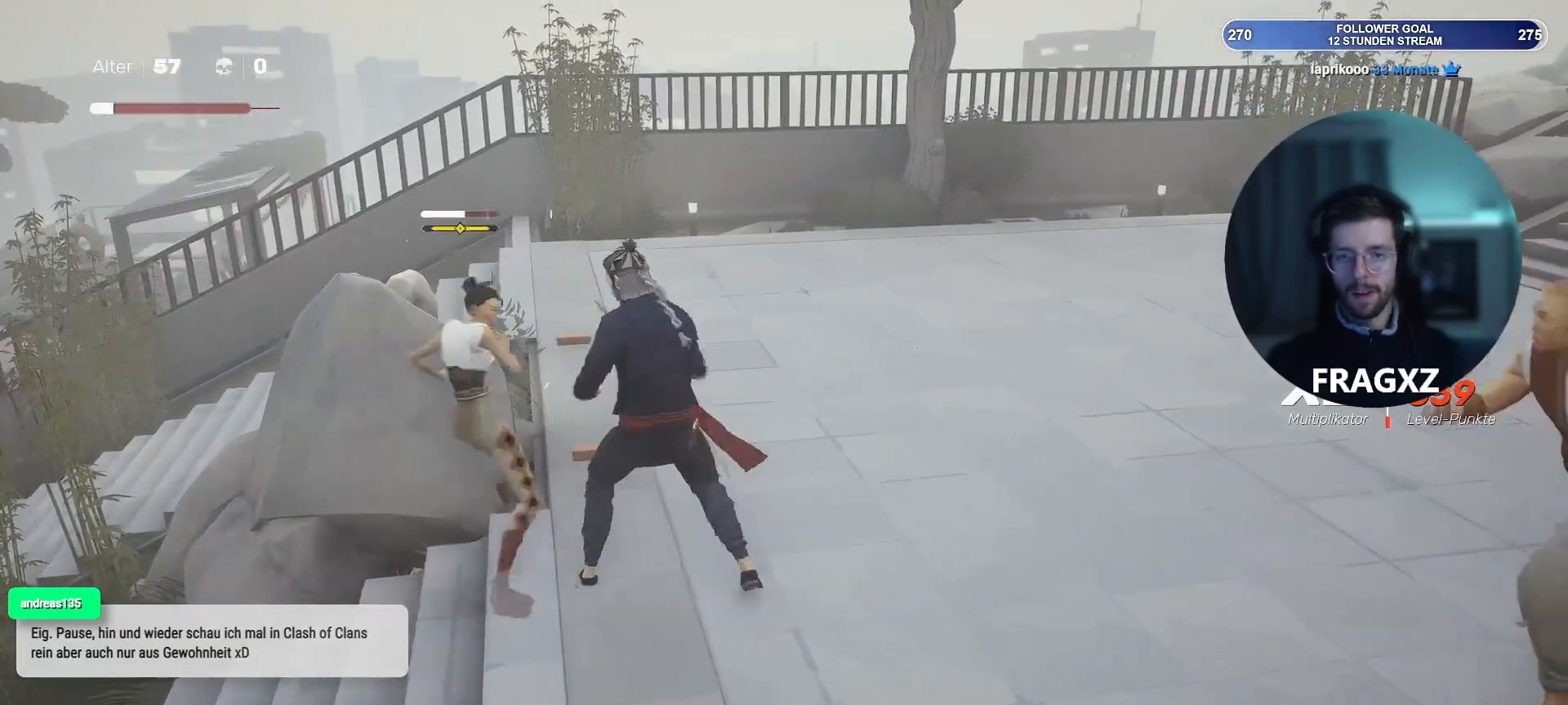
{"keys": ["a"], "mouse": [], "events": [[133, "mouse_right", "down"], [133, "s", "up"], [250, "mouse_right", "up"], [383, "mouse_right", "down"], [483, "mouse_right", "up"]]}
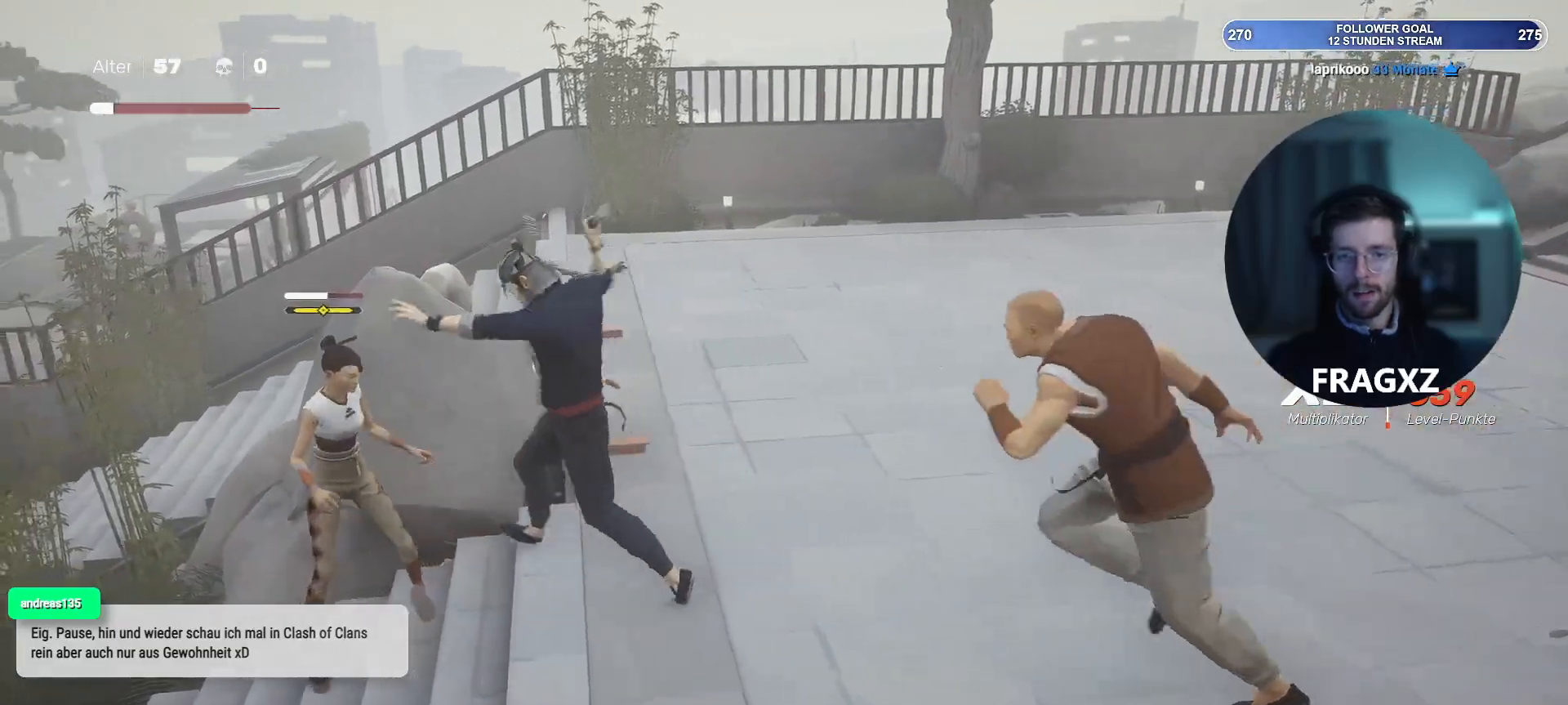
{"keys": ["a", "s"], "mouse": [], "events": [[117, "mouse_right", "down"], [117, "s", "down"], [167, "mouse_right", "up"], [317, "mouse_right", "down"], [400, "mouse_right", "up"]]}
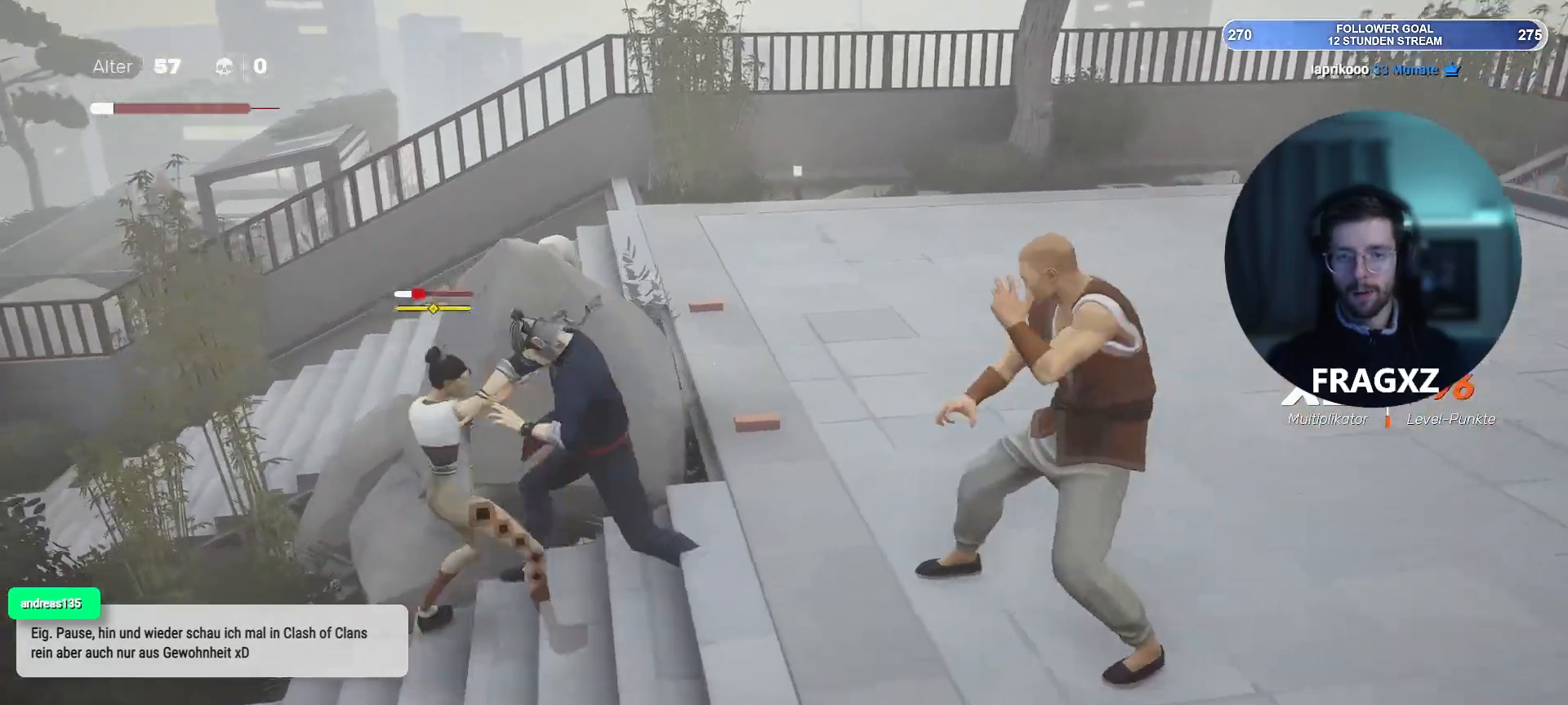
{"keys": ["a", "s"], "mouse": ["right"], "events": [[117, "shift", "down"], [217, "shift", "up"], [417, "mouse_right", "down"]]}
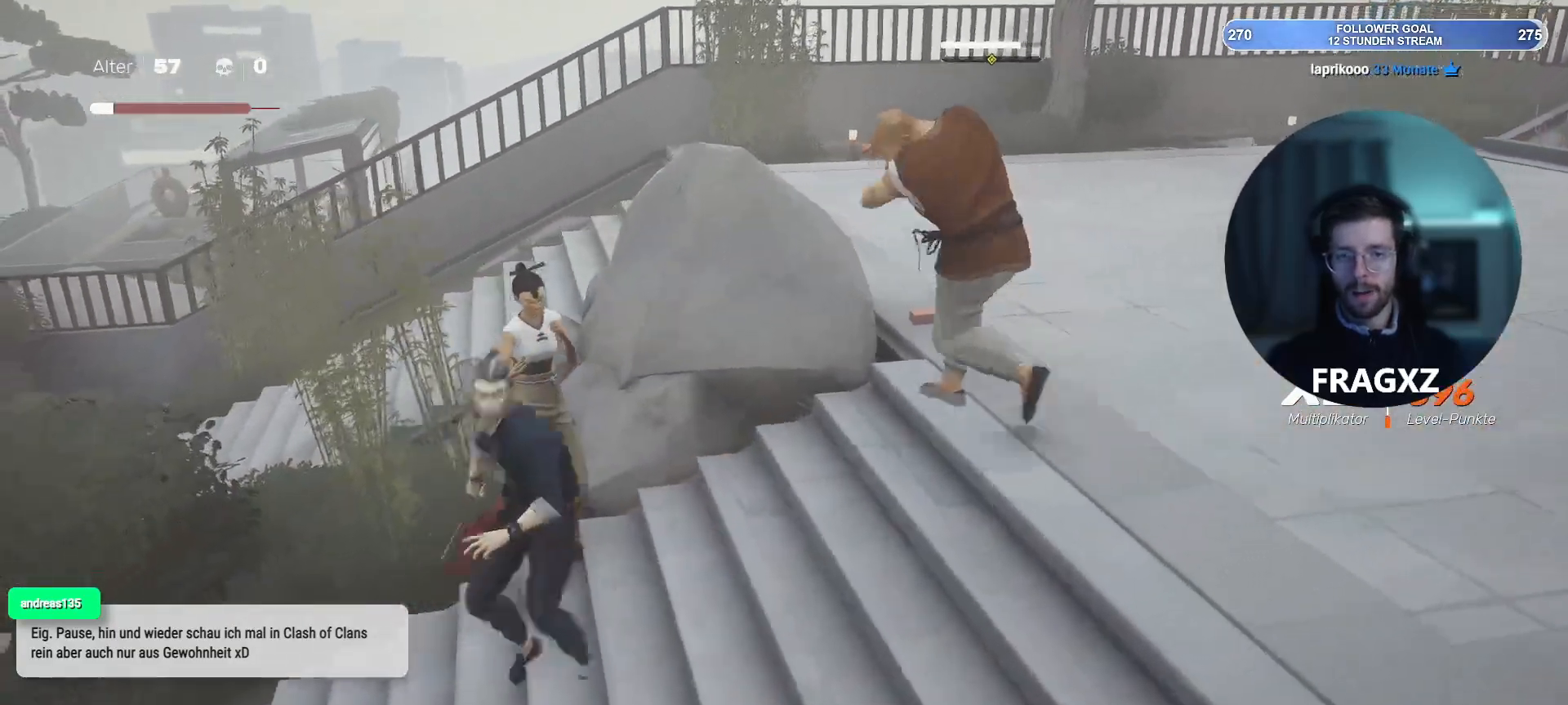
{"keys": ["a", "s", "space"], "mouse": [], "events": [[17, "mouse_right", "up"], [100, "mouse_right", "down"], [100, "s", "up"], [200, "mouse_right", "up"], [300, "s", "down"], [433, "space", "down"]]}
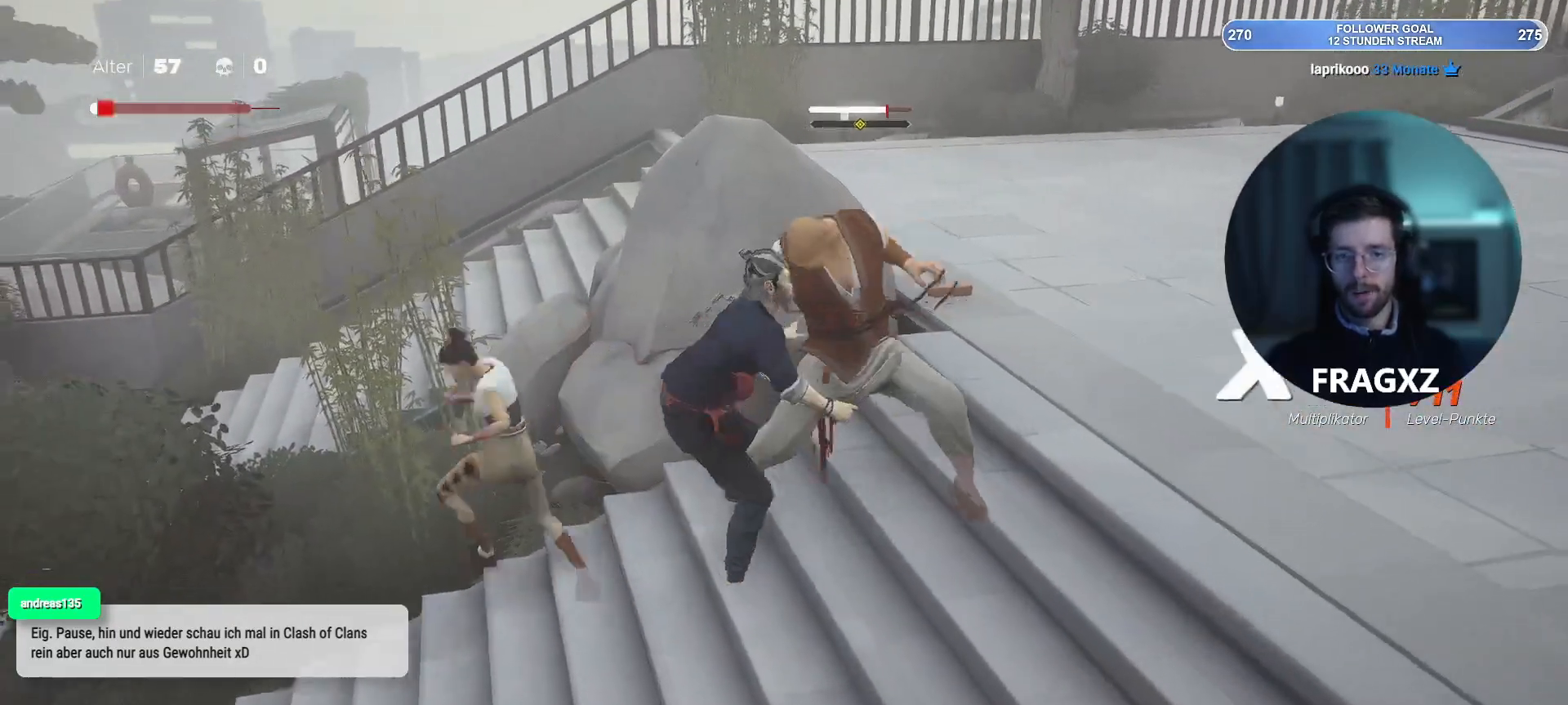
{"keys": ["a"], "mouse": [], "events": [[33, "space", "up"], [100, "mouse_right", "down"], [200, "mouse_right", "up"], [350, "mouse_right", "down"], [450, "mouse_right", "up"], [500, "s", "up"]]}
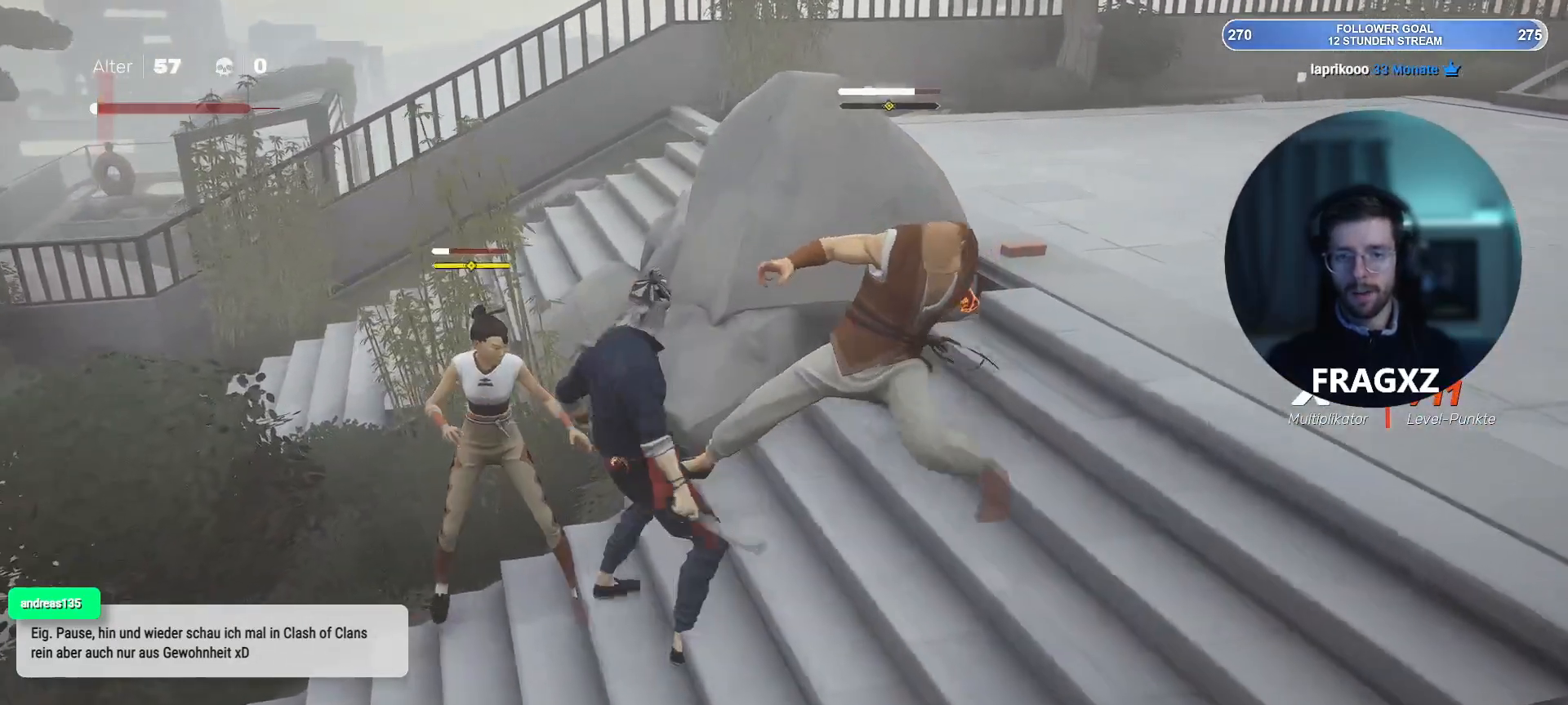
{"keys": ["a", "s"], "mouse": [], "events": [[50, "mouse_right", "down"], [133, "mouse_right", "up"], [233, "mouse_right", "down"], [283, "mouse_right", "up"], [283, "s", "down"], [283, "space", "down"], [417, "space", "up"]]}
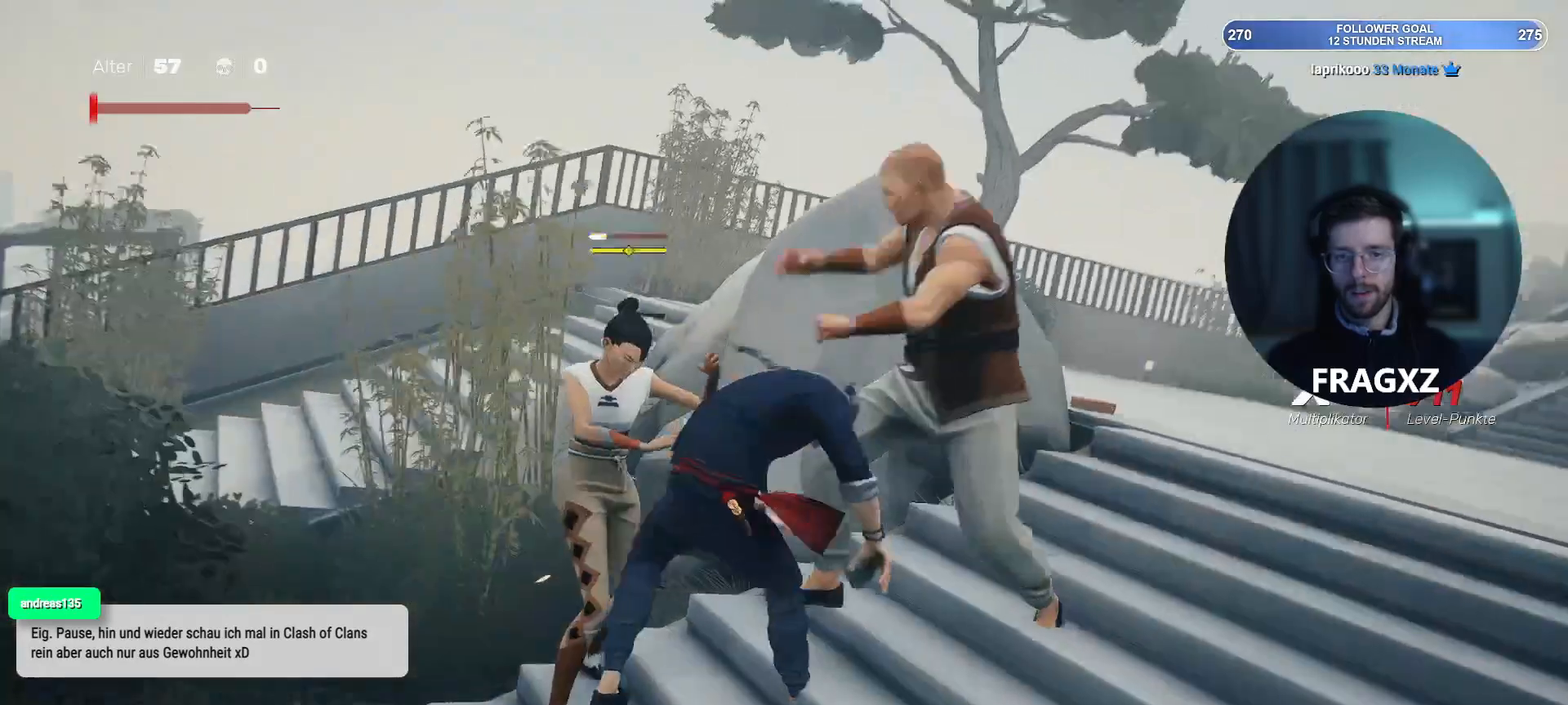
{"keys": ["a", "s"], "mouse": [], "events": [[250, "space", "down"], [333, "space", "up"], [433, "space", "down"], [483, "space", "up"]]}
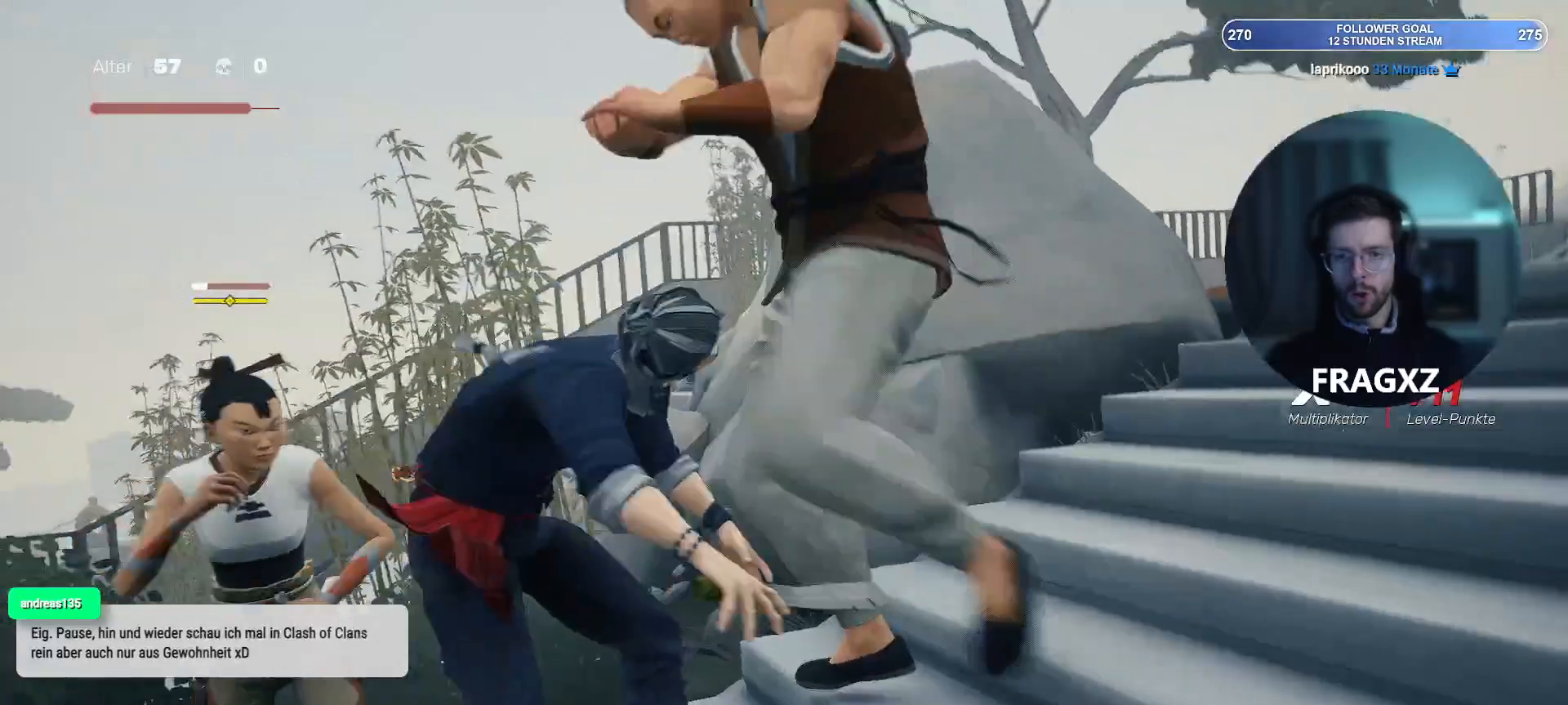
{"keys": ["a", "s"], "mouse": [], "events": [[50, "shift", "down"], [50, "space", "down"], [100, "shift", "up"], [100, "space", "up"], [200, "shift", "down"], [300, "shift", "up"], [450, "shift", "down"], [483, "shift", "up"]]}
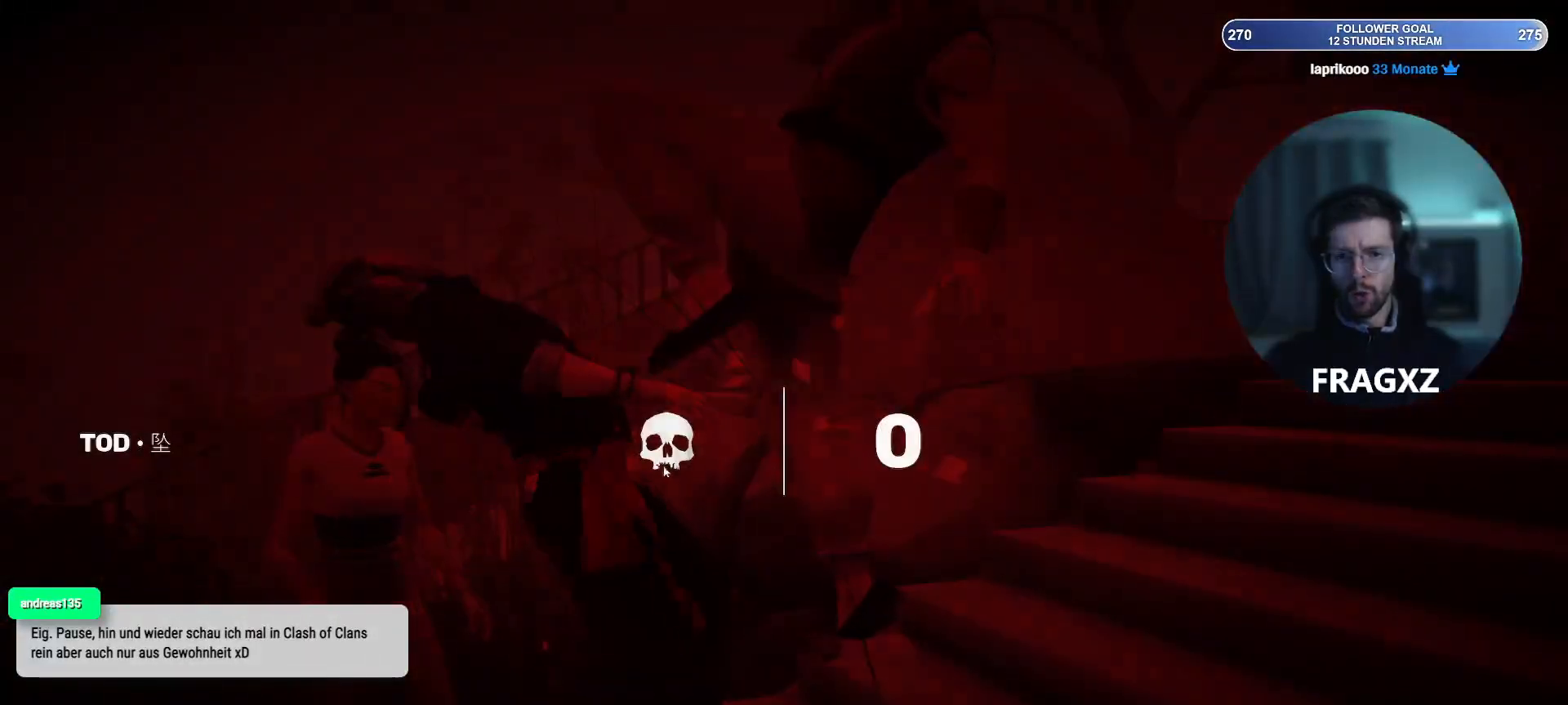
{"keys": [], "mouse": [], "events": [[117, "shift", "down"], [267, "shift", "up"], [400, "a", "up"], [450, "s", "up"]]}
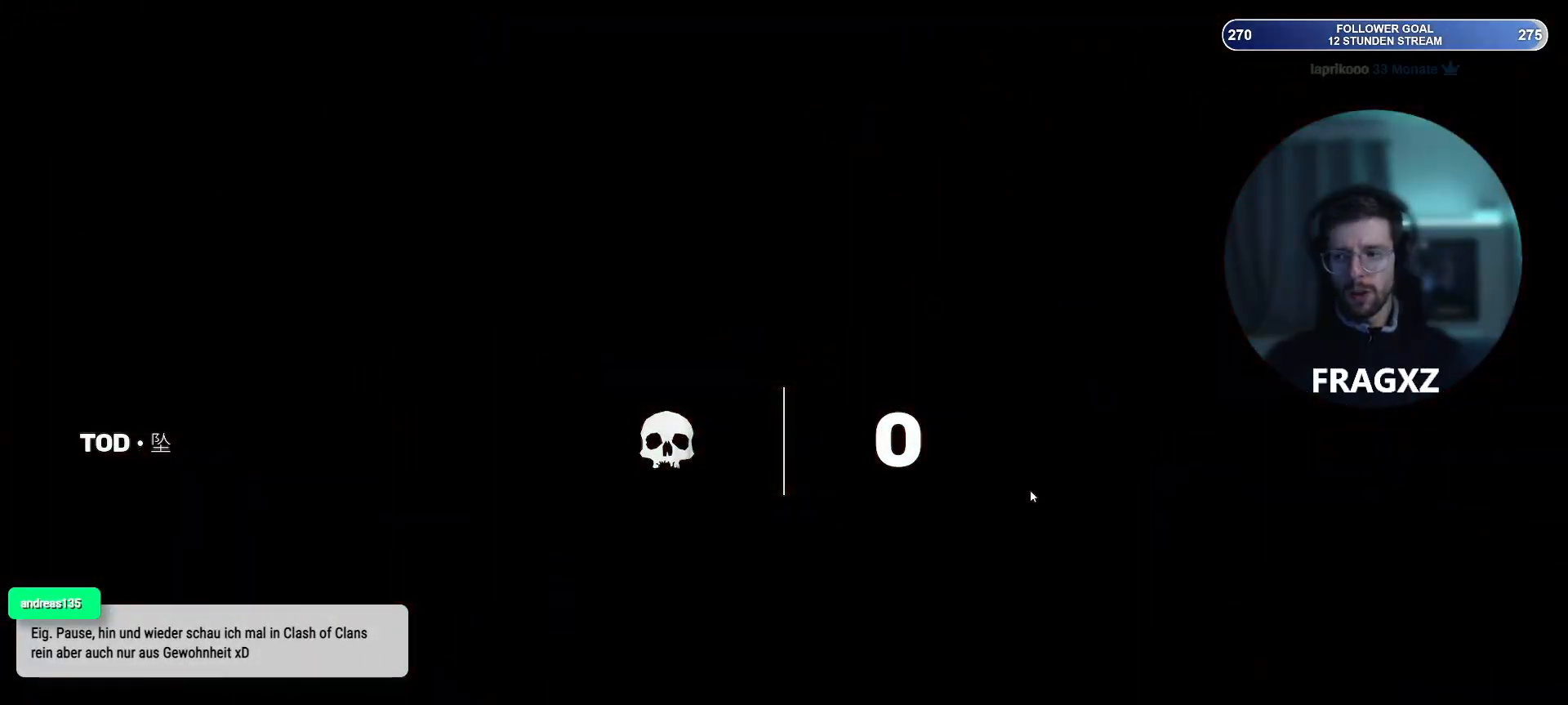
{"keys": [], "mouse": [], "events": []}
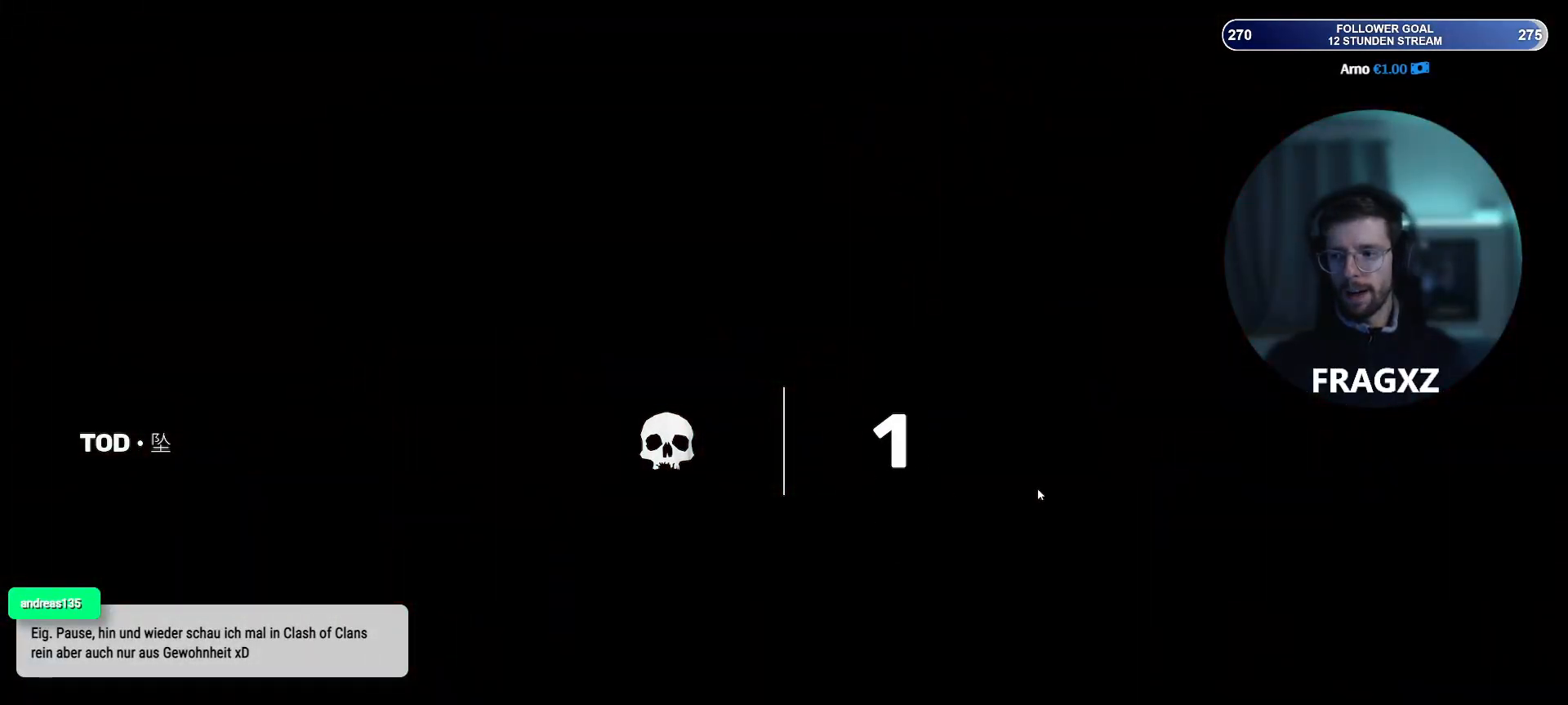
{"keys": [], "mouse": [], "events": []}
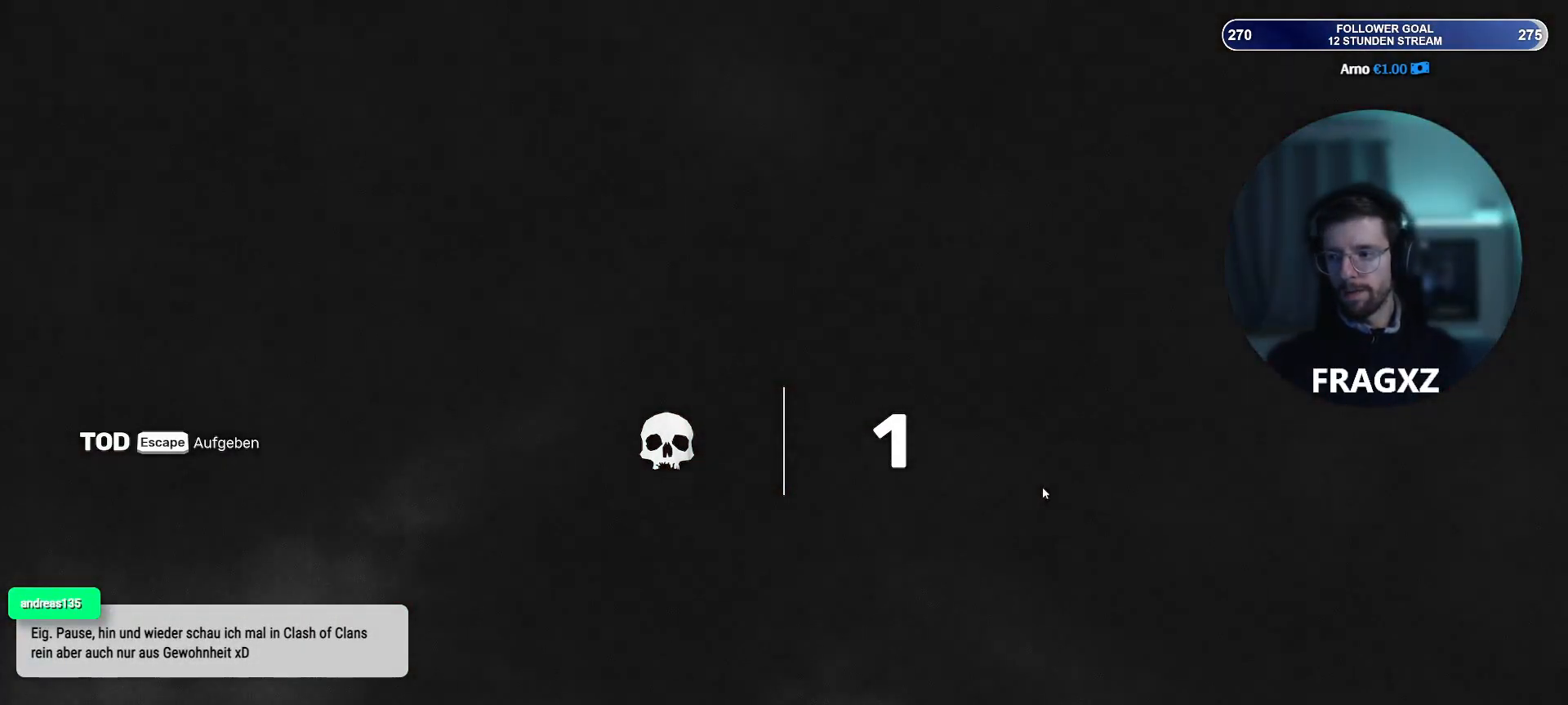
{"keys": [], "mouse": [], "events": []}
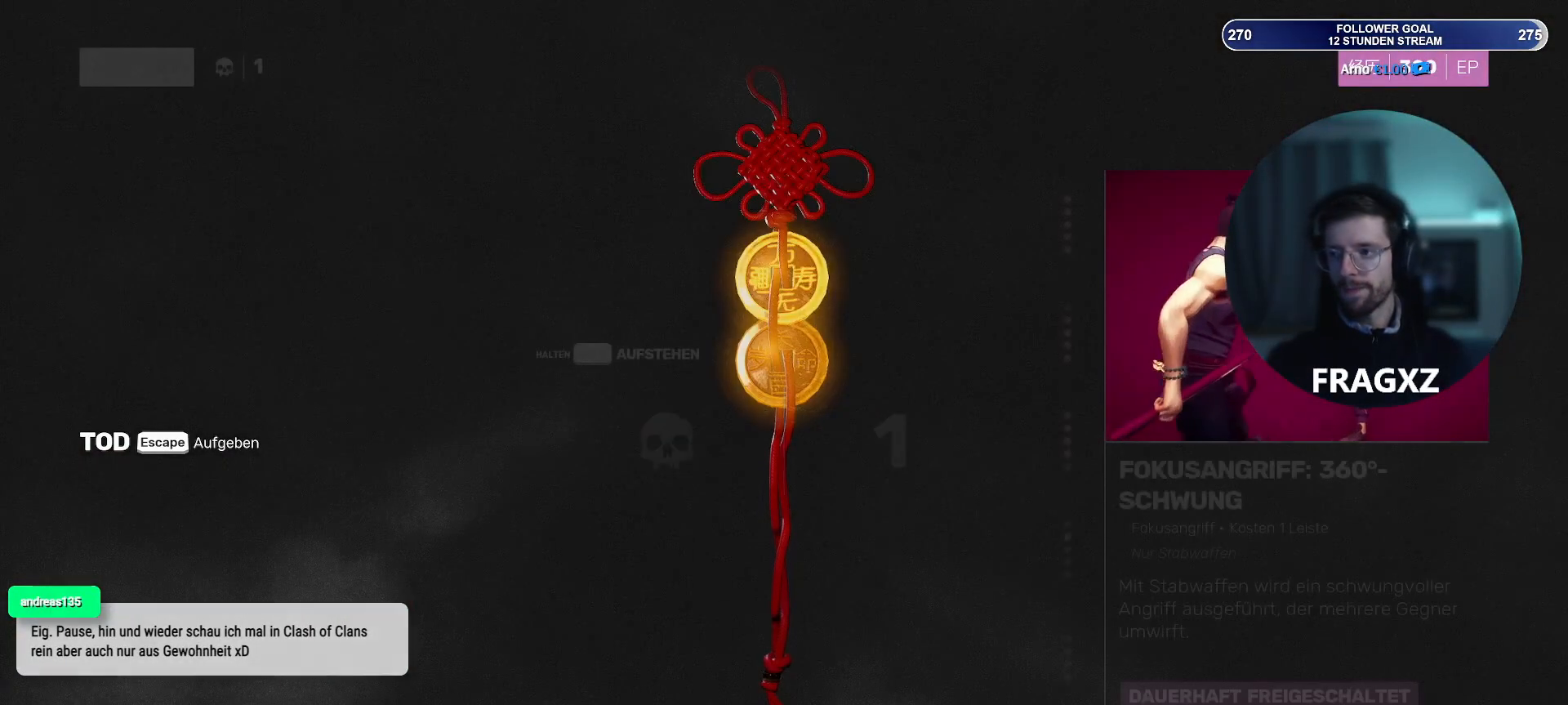
{"keys": [], "mouse": [], "events": []}
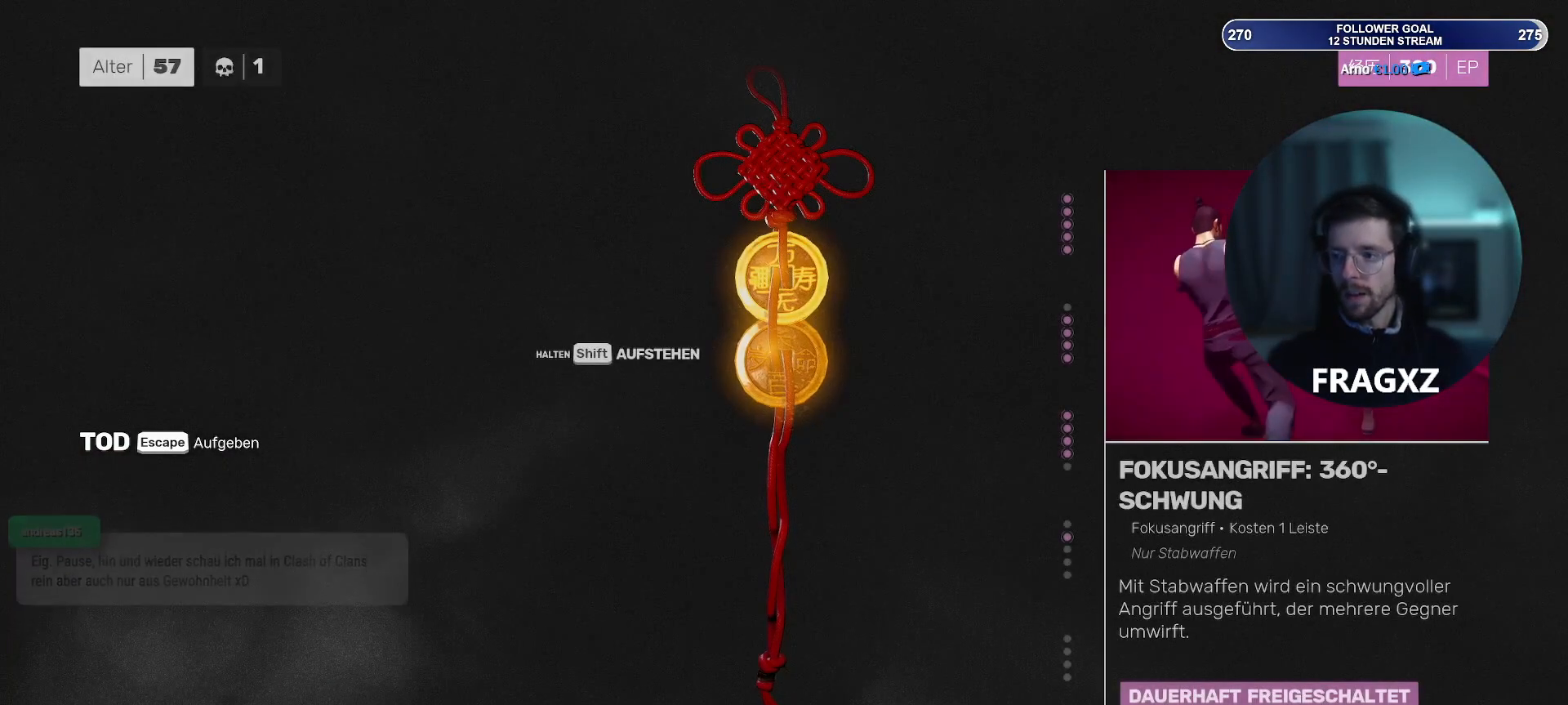
{"keys": [], "mouse": [], "events": []}
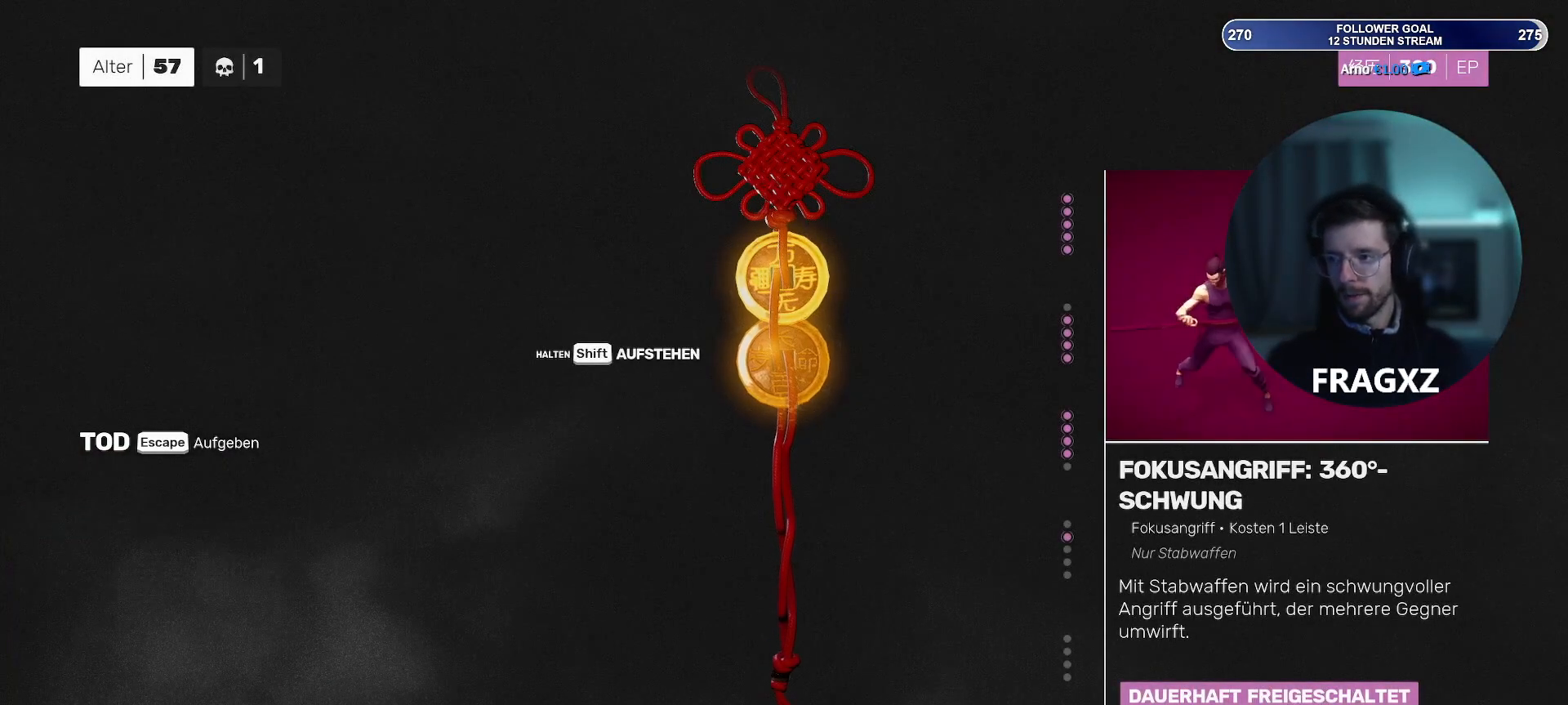
{"keys": [], "mouse": [], "events": []}
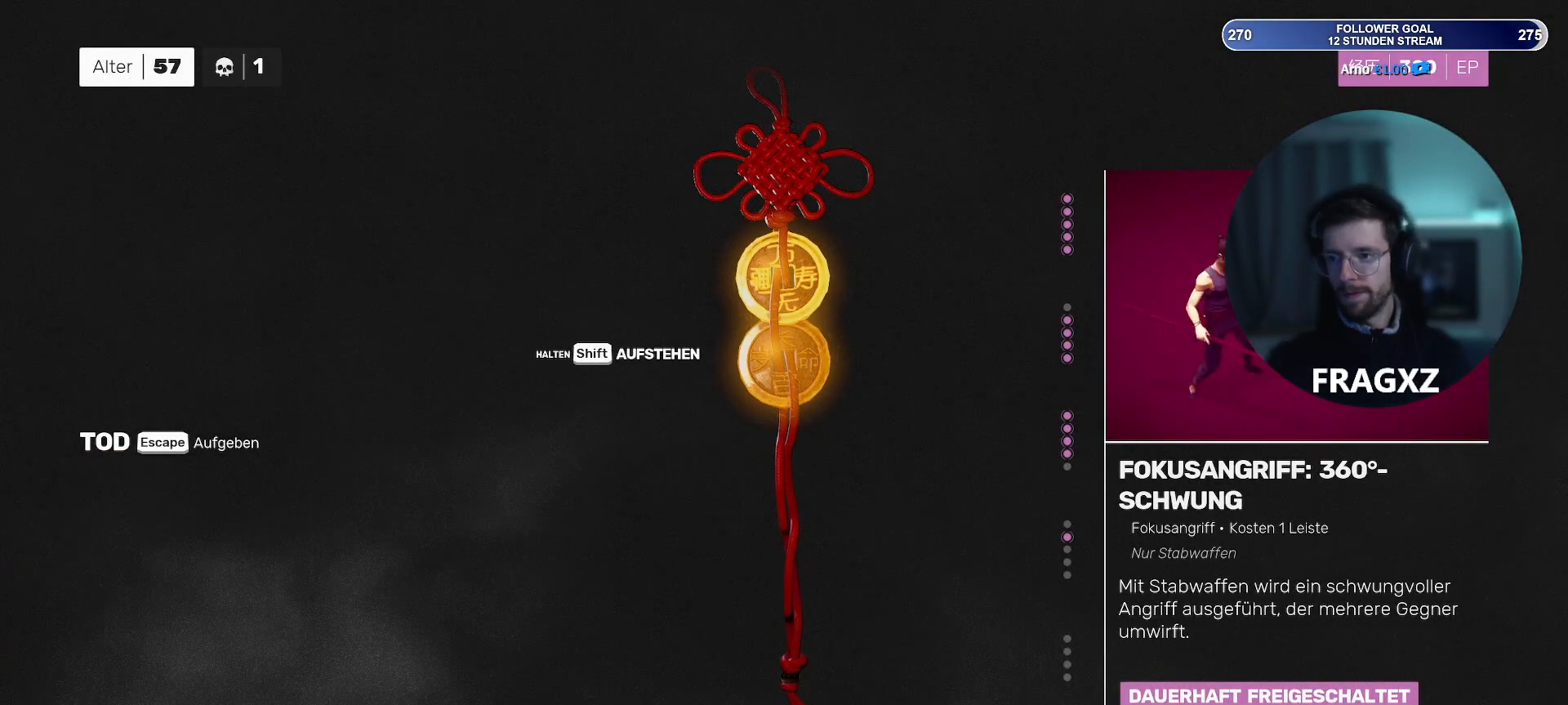
{"keys": [], "mouse": [], "events": [[100, "mouse_left", "down"], [150, "mouse_left", "up"]]}
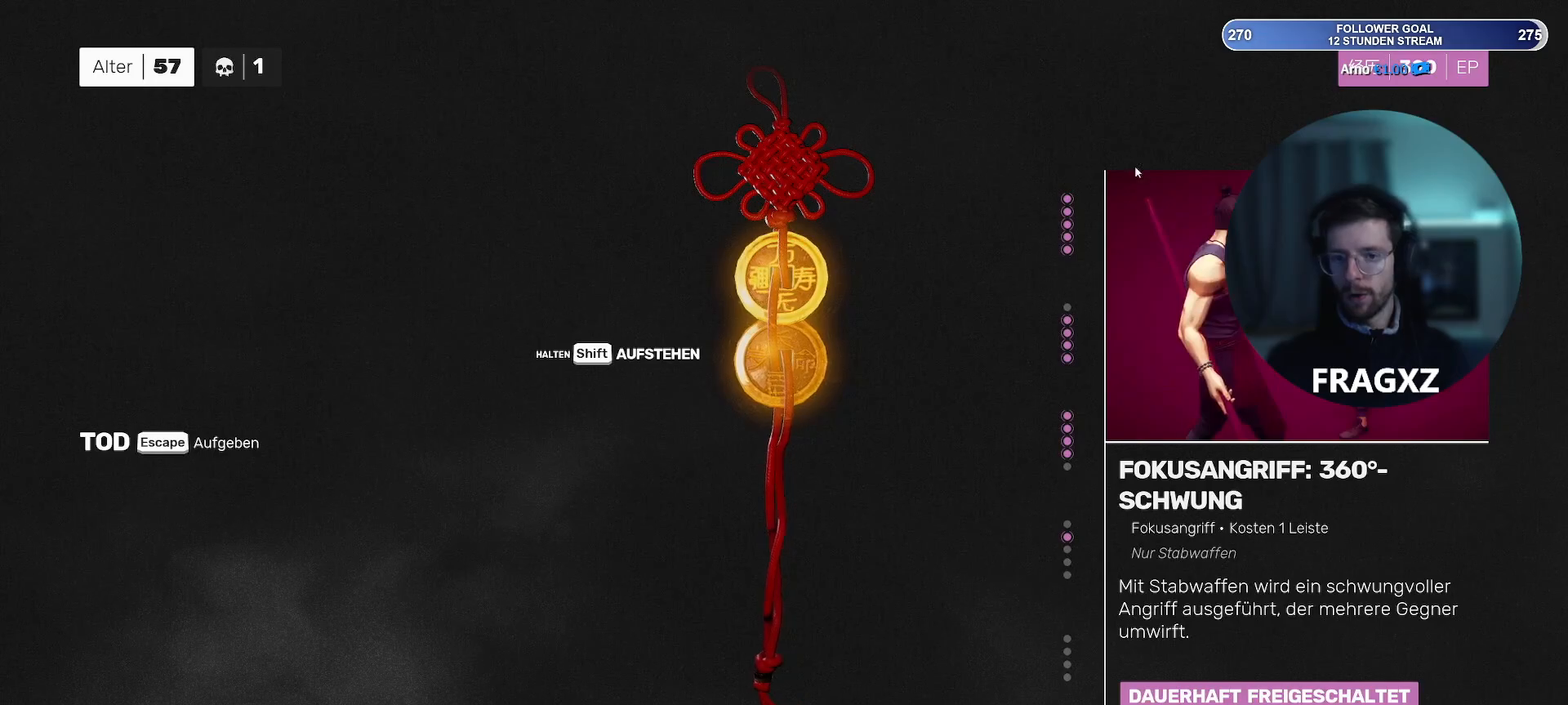
{"keys": [], "mouse": [], "events": []}
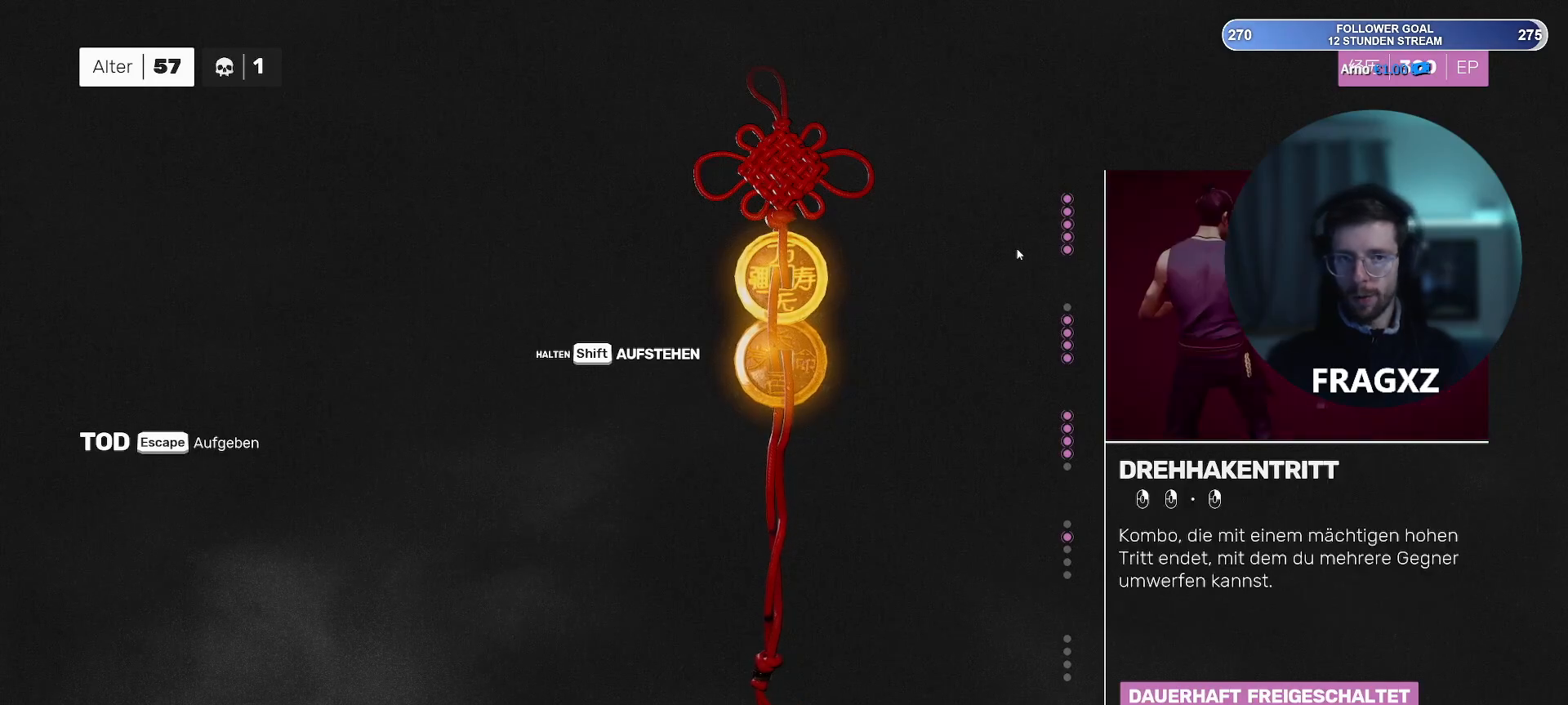
{"keys": [], "mouse": [], "events": []}
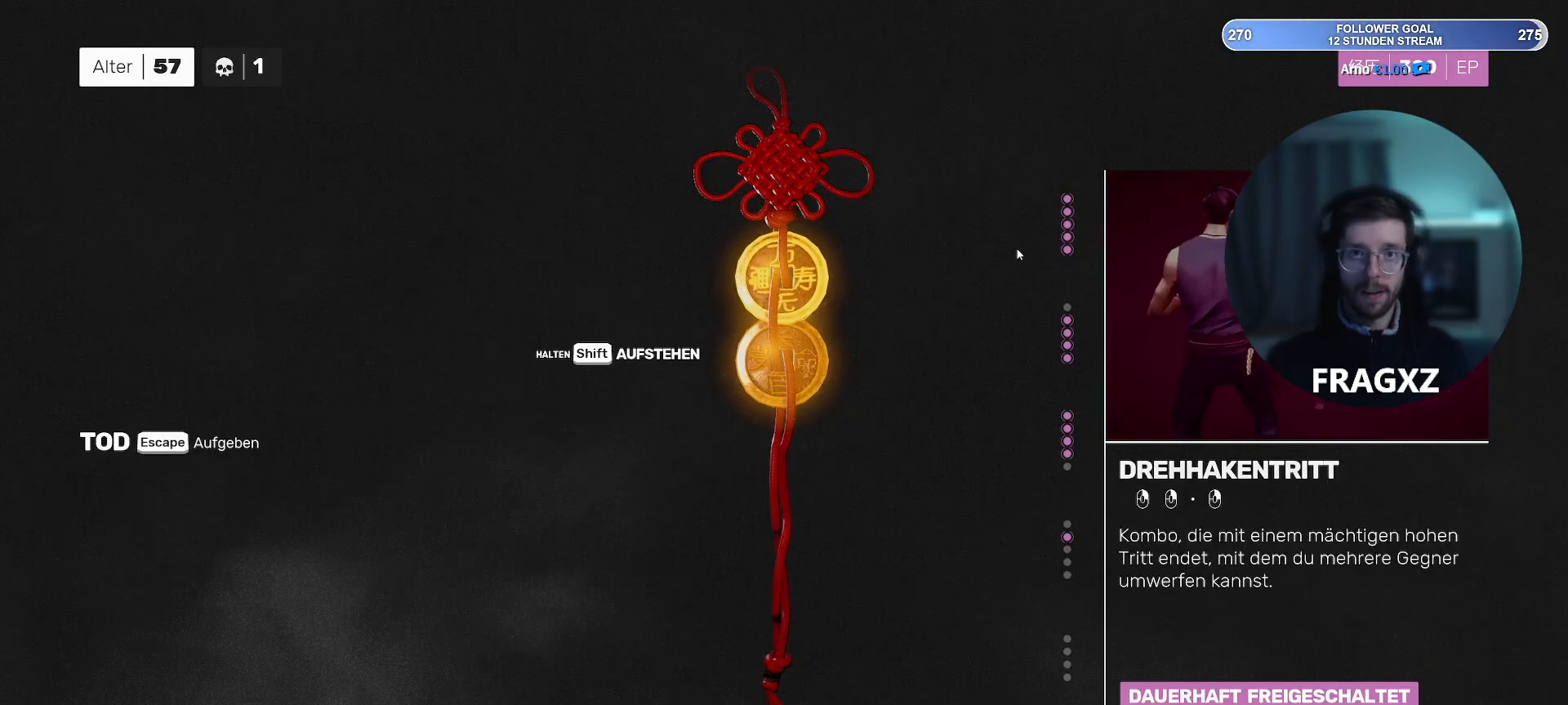
{"keys": [], "mouse": [], "events": []}
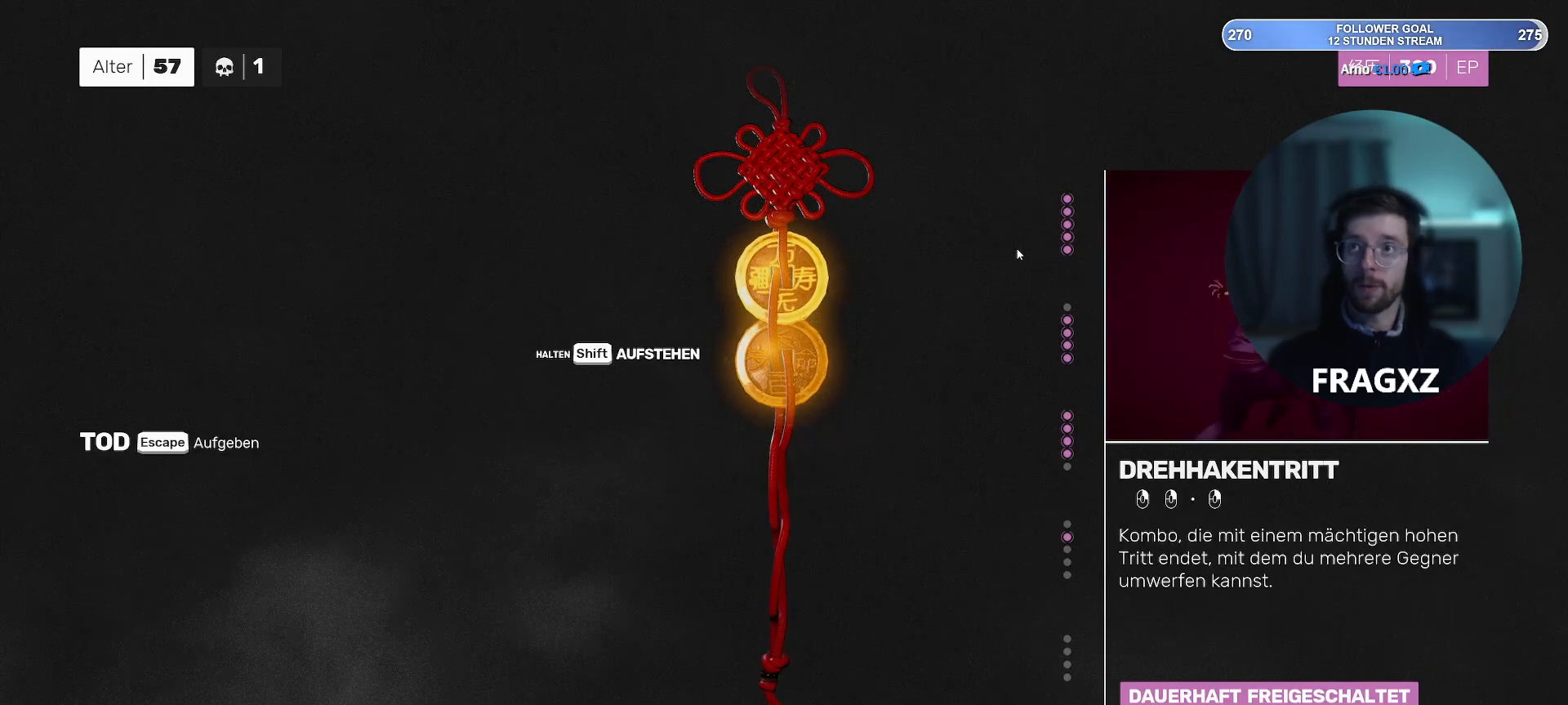
{"keys": [], "mouse": [], "events": []}
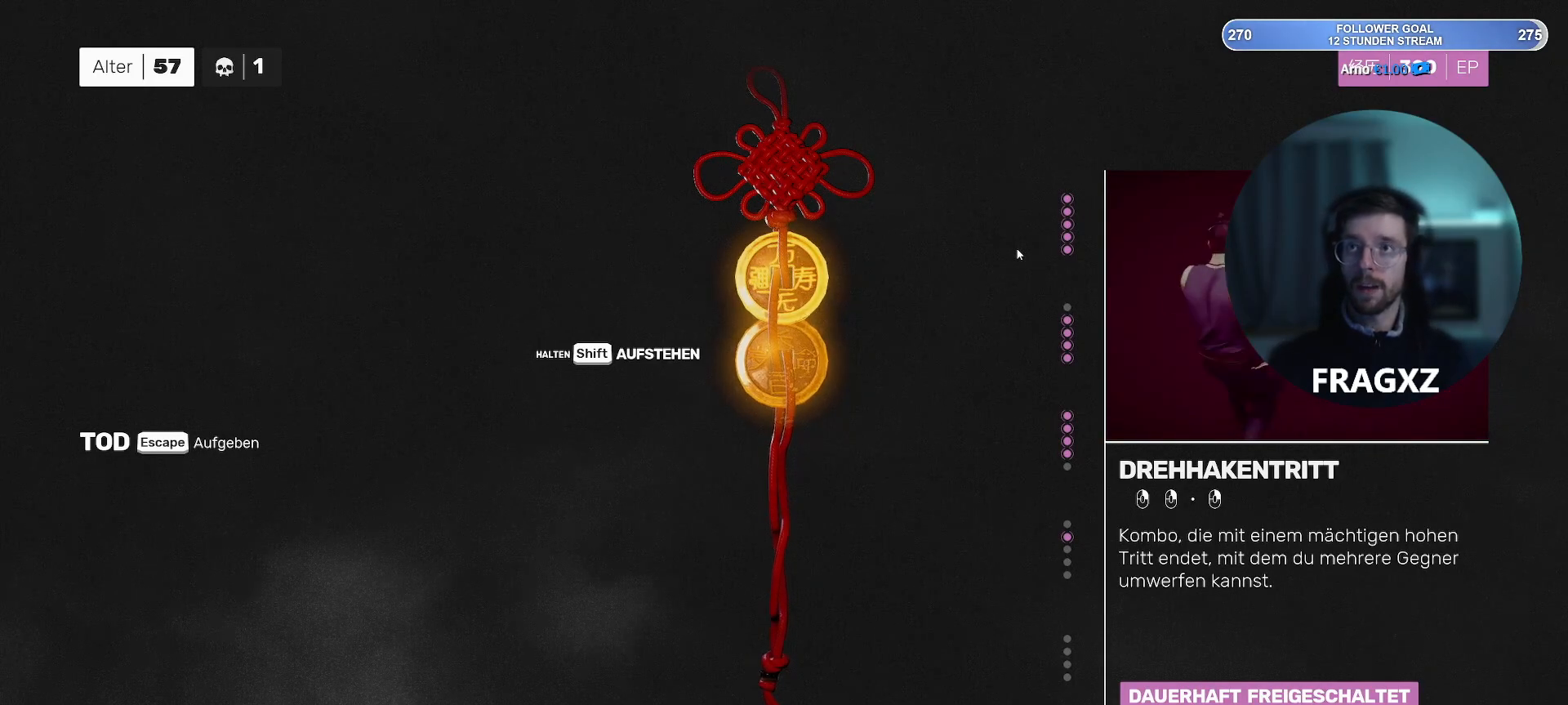
{"keys": ["shift"], "mouse": [], "events": [[167, "shift", "down"]]}
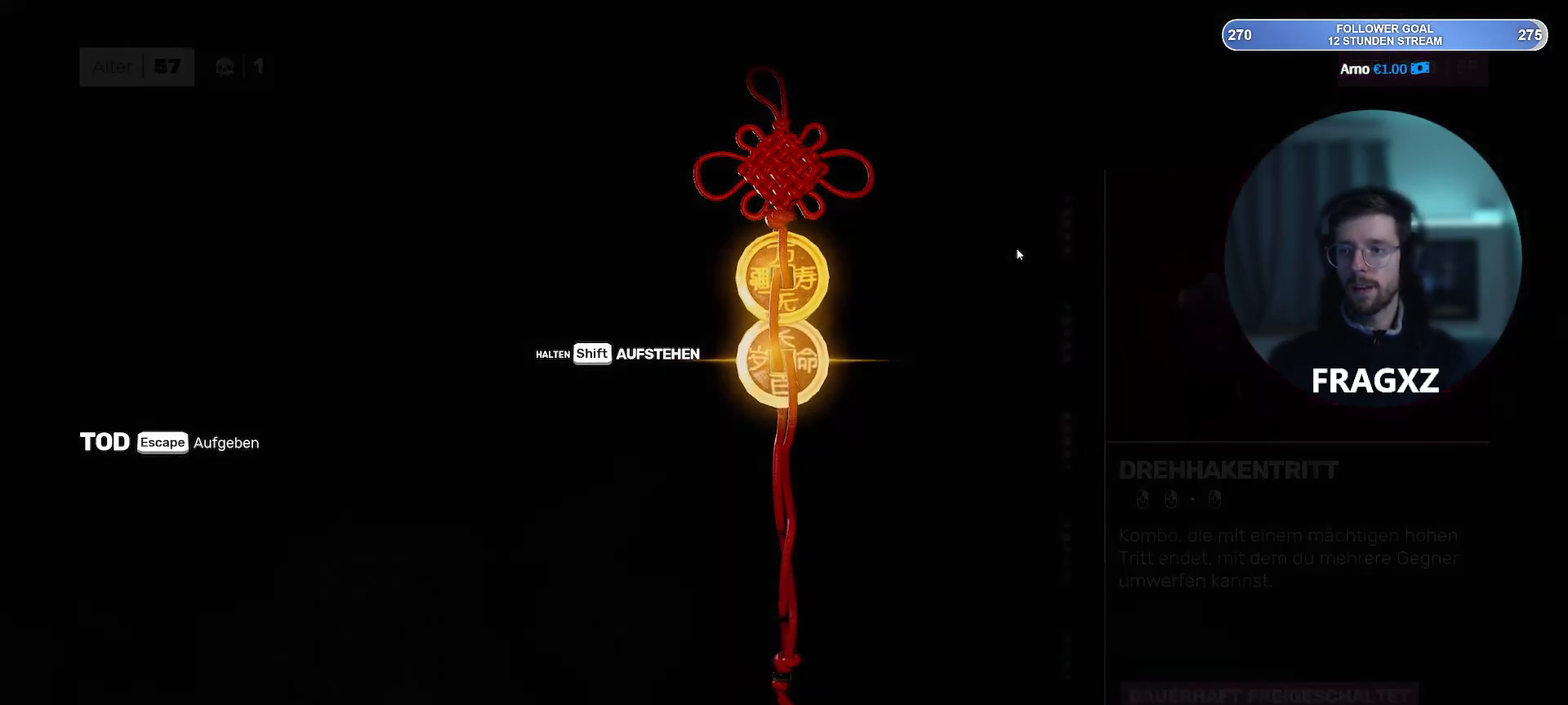
{"keys": ["shift"], "mouse": [], "events": []}
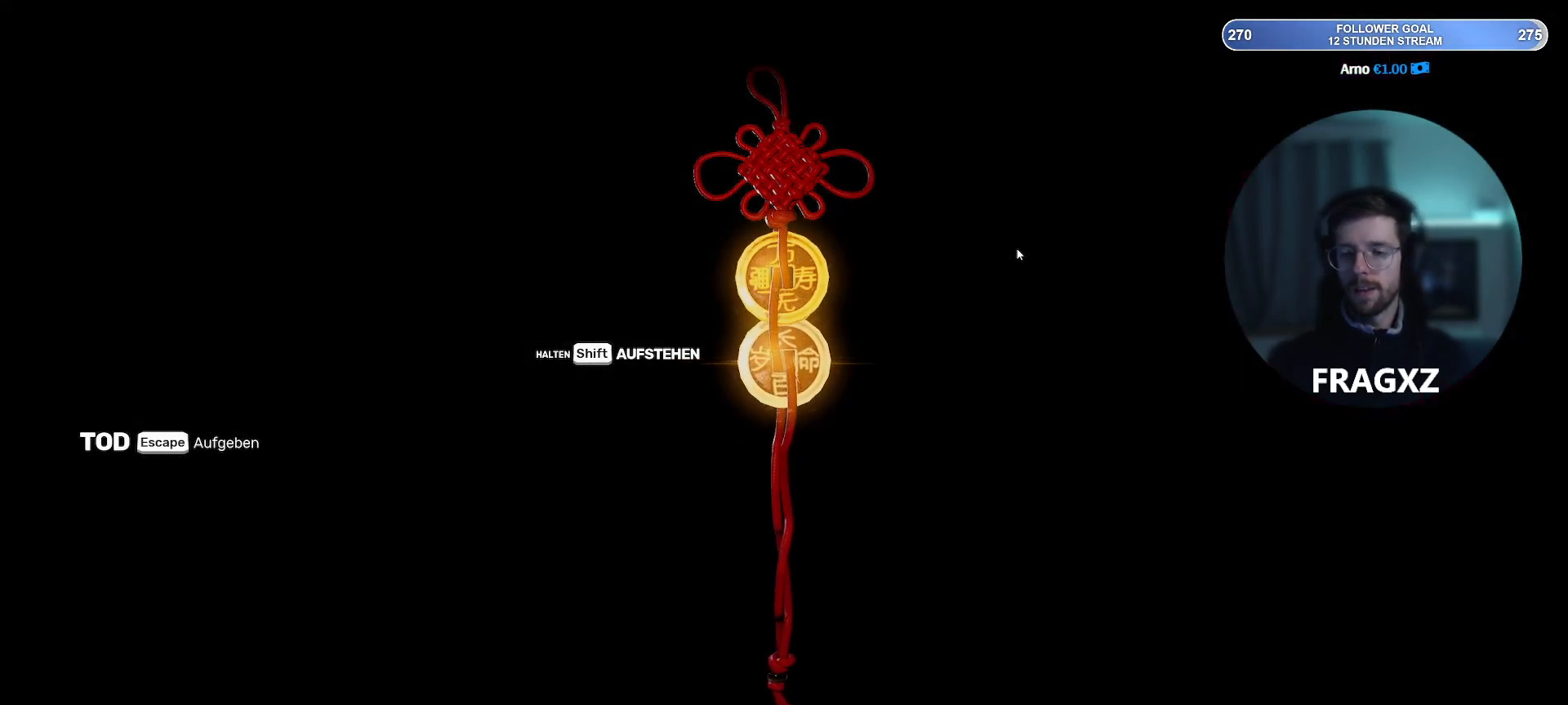
{"keys": ["shift"], "mouse": [], "events": []}
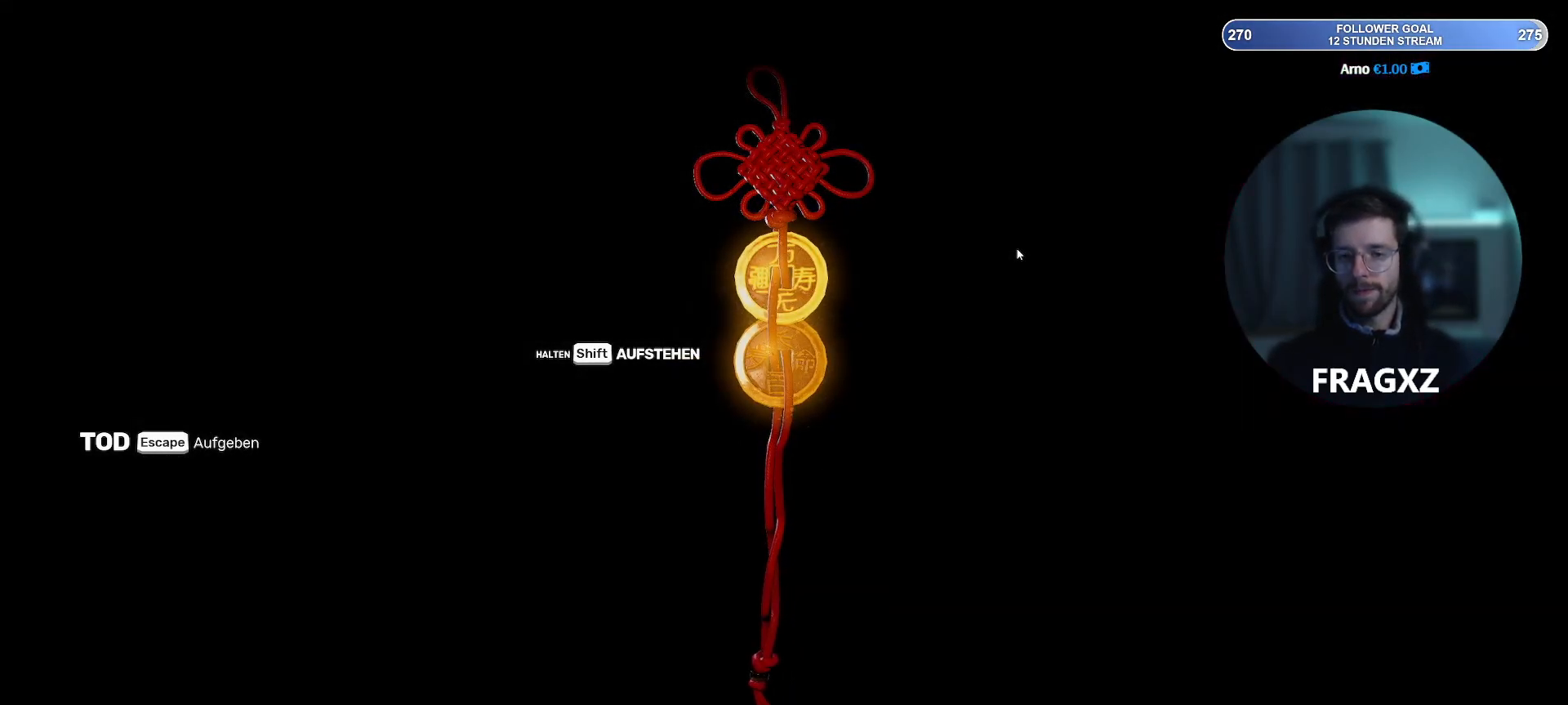
{"keys": [], "mouse": [], "events": [[267, "shift", "up"]]}
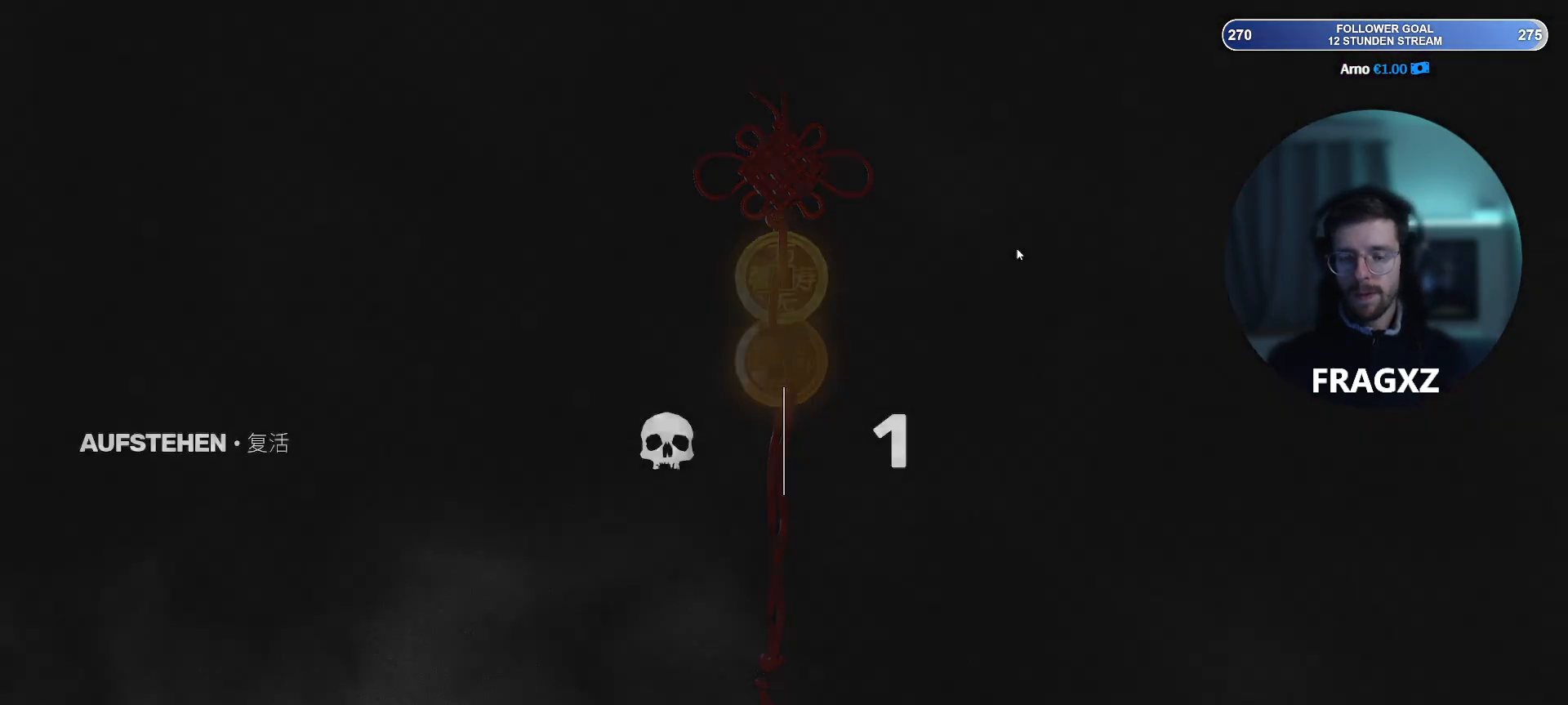
{"keys": [], "mouse": [], "events": []}
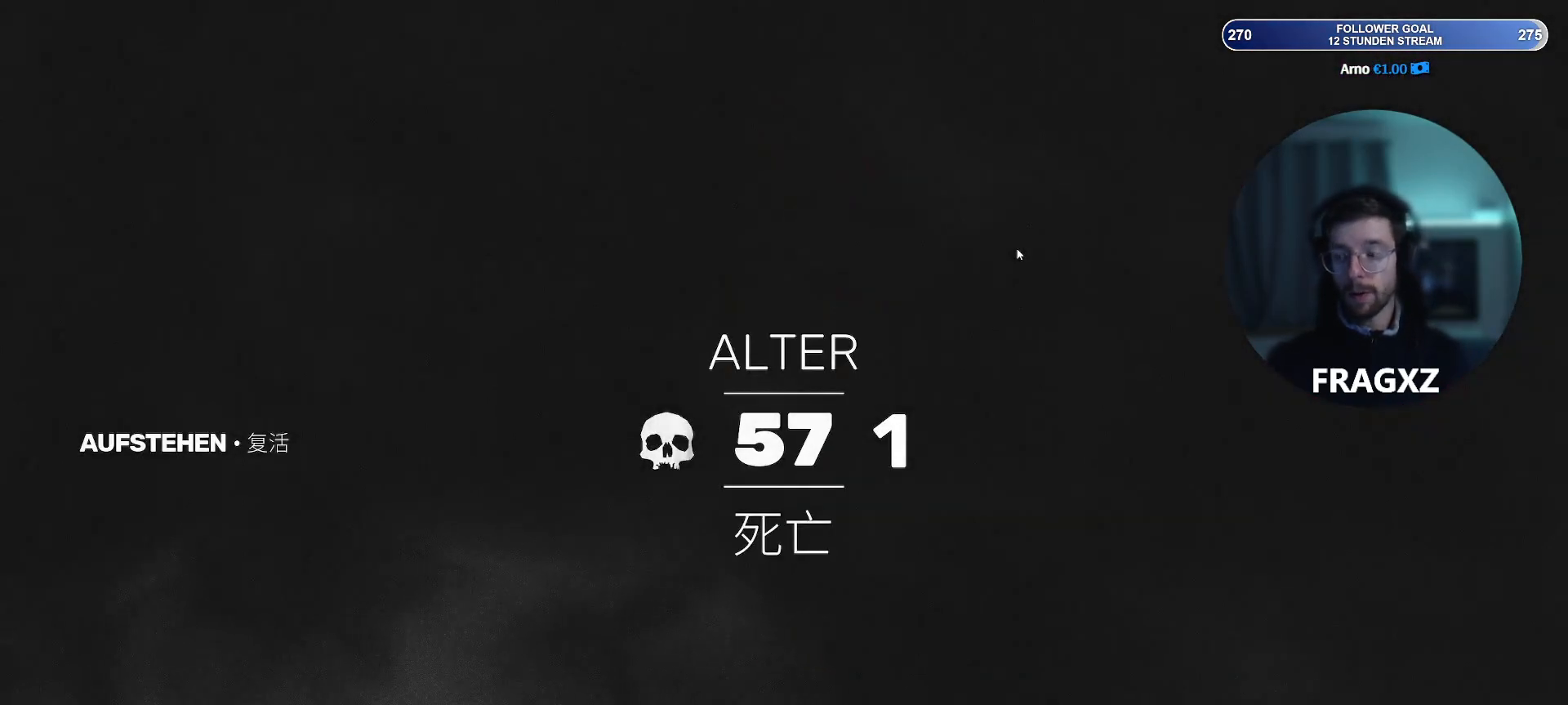
{"keys": [], "mouse": [], "events": []}
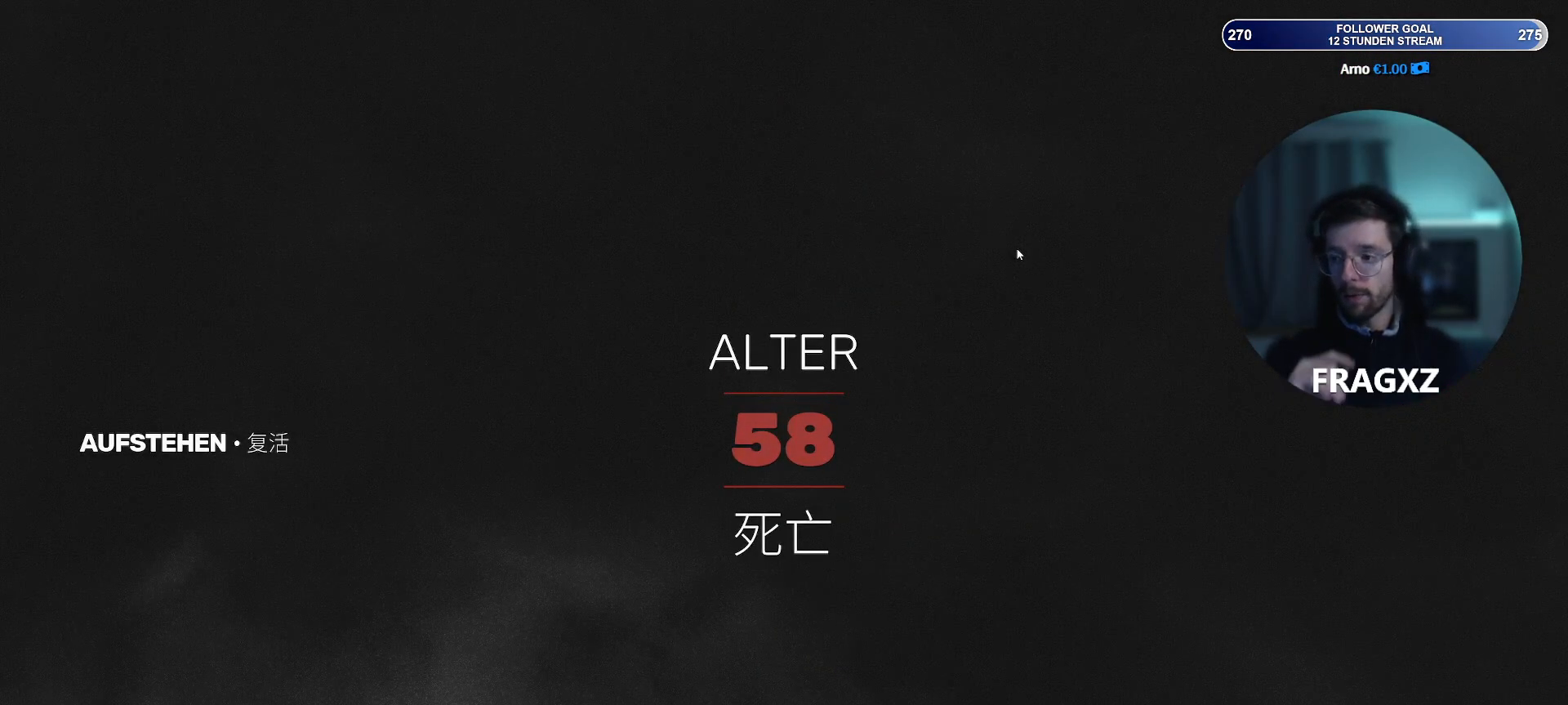
{"keys": [], "mouse": [], "events": []}
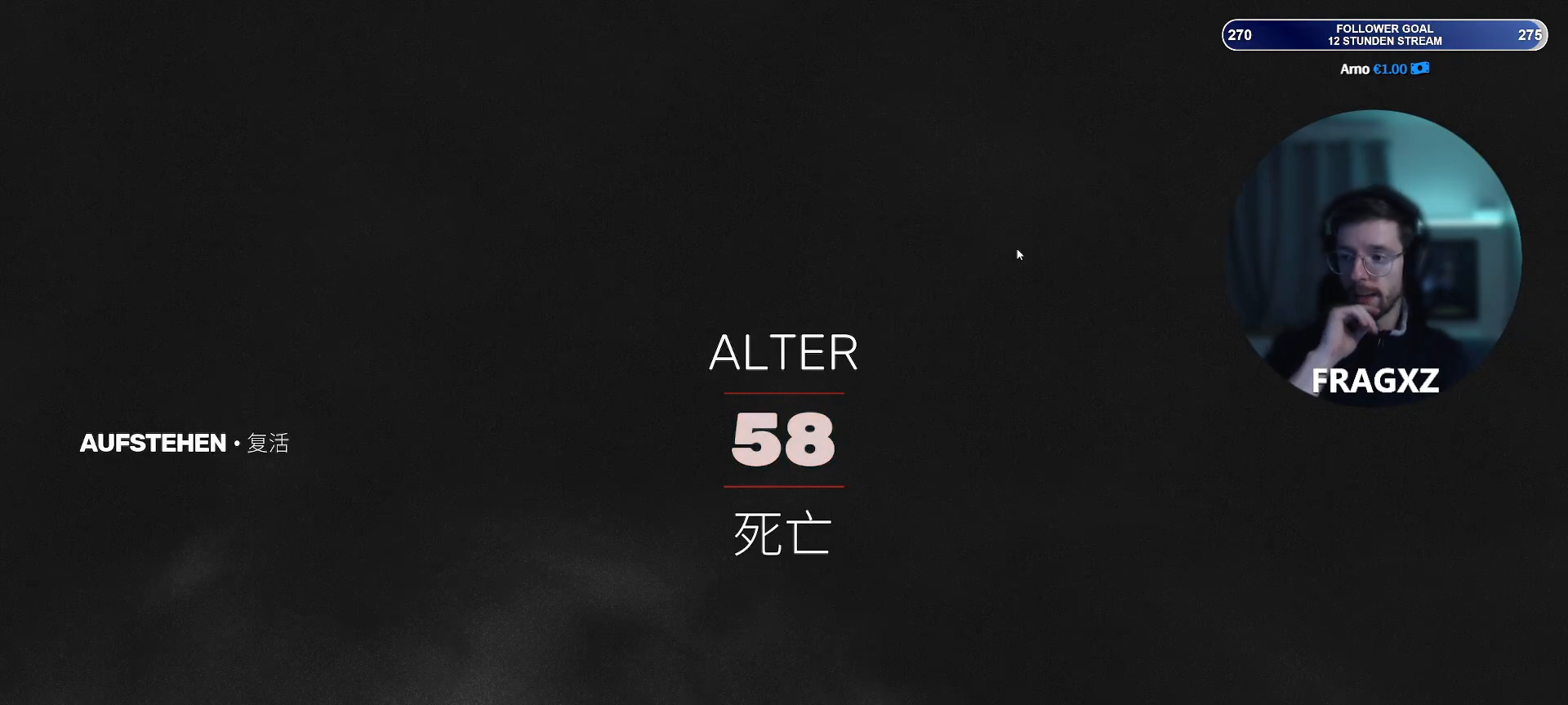
{"keys": [], "mouse": [], "events": []}